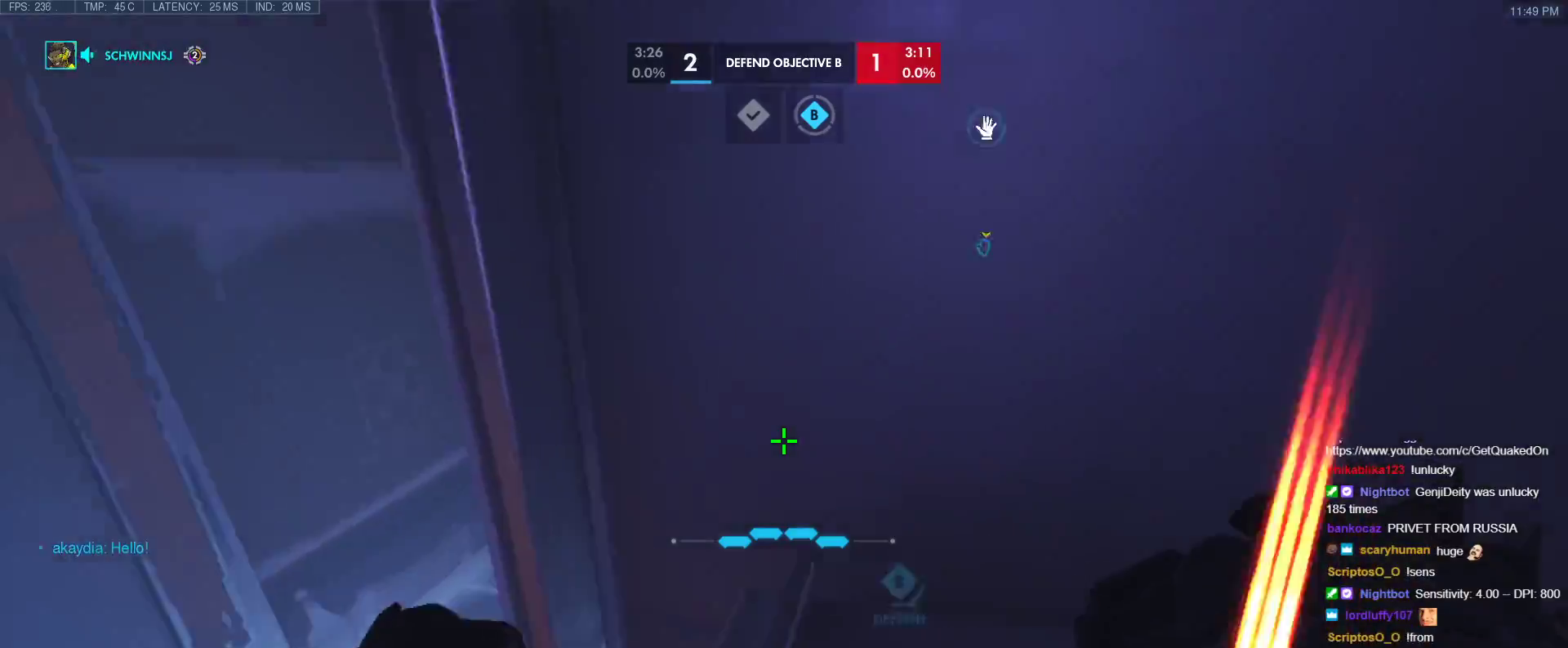
Gameplay with keyboard; each line is a JSON object with the keys held at the frame after it. "events" lists presses ("down") and releases ("up") of "1", "2", "3", "4", "5", "a", "alt", "b", "c", "caps_lock", "ctrl", "d", "e", "f", "g", "n", "q", "r", "s", "shift", "space", "t", "tab", "v", "w", "x" and "z" between this image and that frame as [ms after this image, input, new state], when the widget could be followed in between. No other keys are recorded. Mouse input is not recorded.
{"keys": ["a", "w"], "events": [[33, "a", "down"], [133, "space", "down"], [217, "a", "up"], [267, "a", "down"], [317, "space", "up"]]}
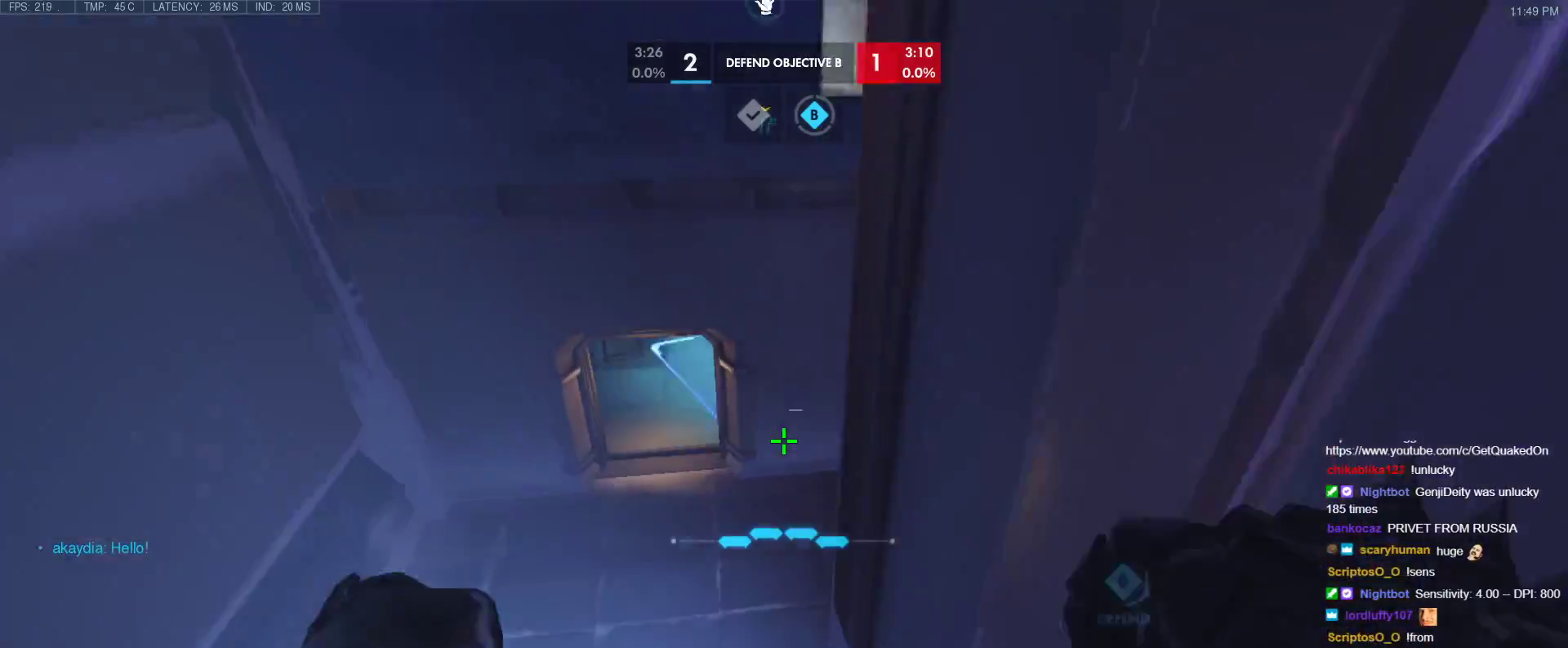
{"keys": ["a"], "events": [[183, "w", "up"]]}
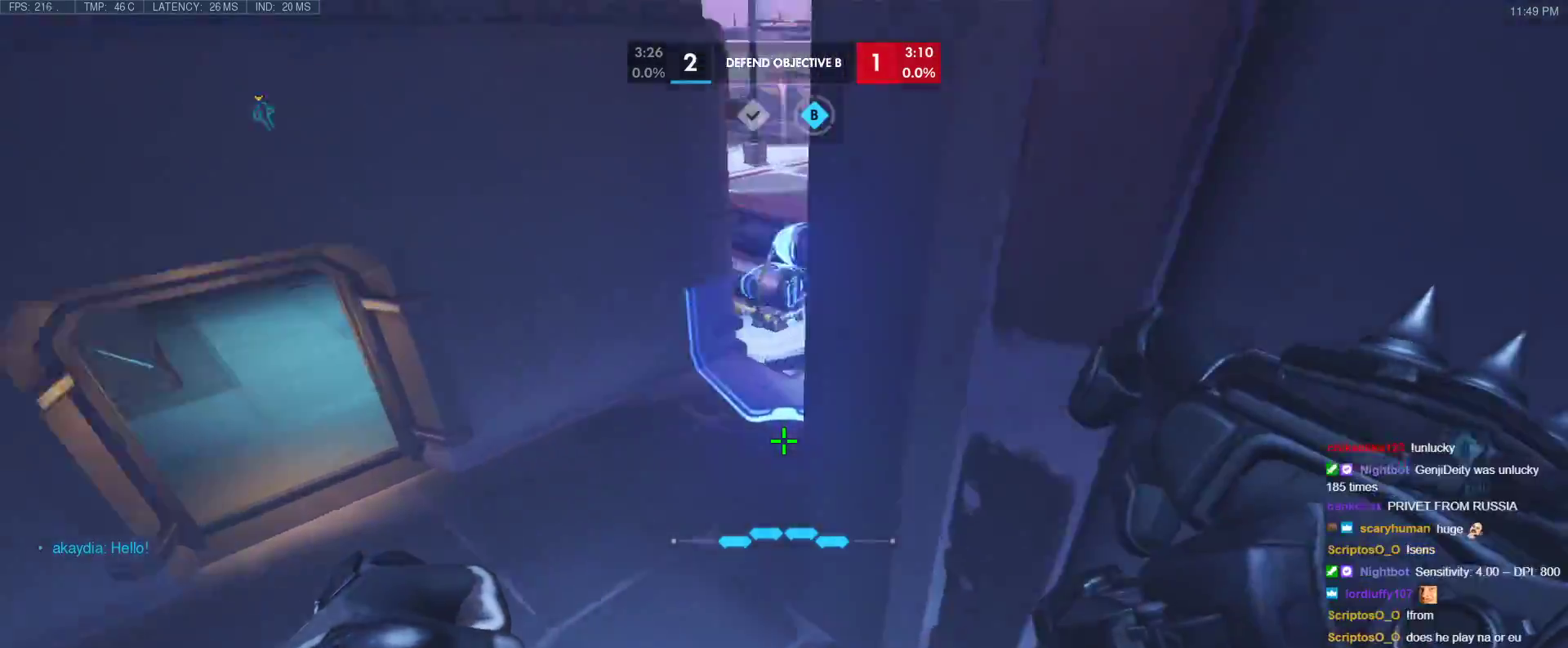
{"keys": ["w"], "events": [[67, "e", "down"], [67, "w", "down"], [150, "e", "up"], [300, "e", "down"], [383, "e", "up"], [433, "a", "up"]]}
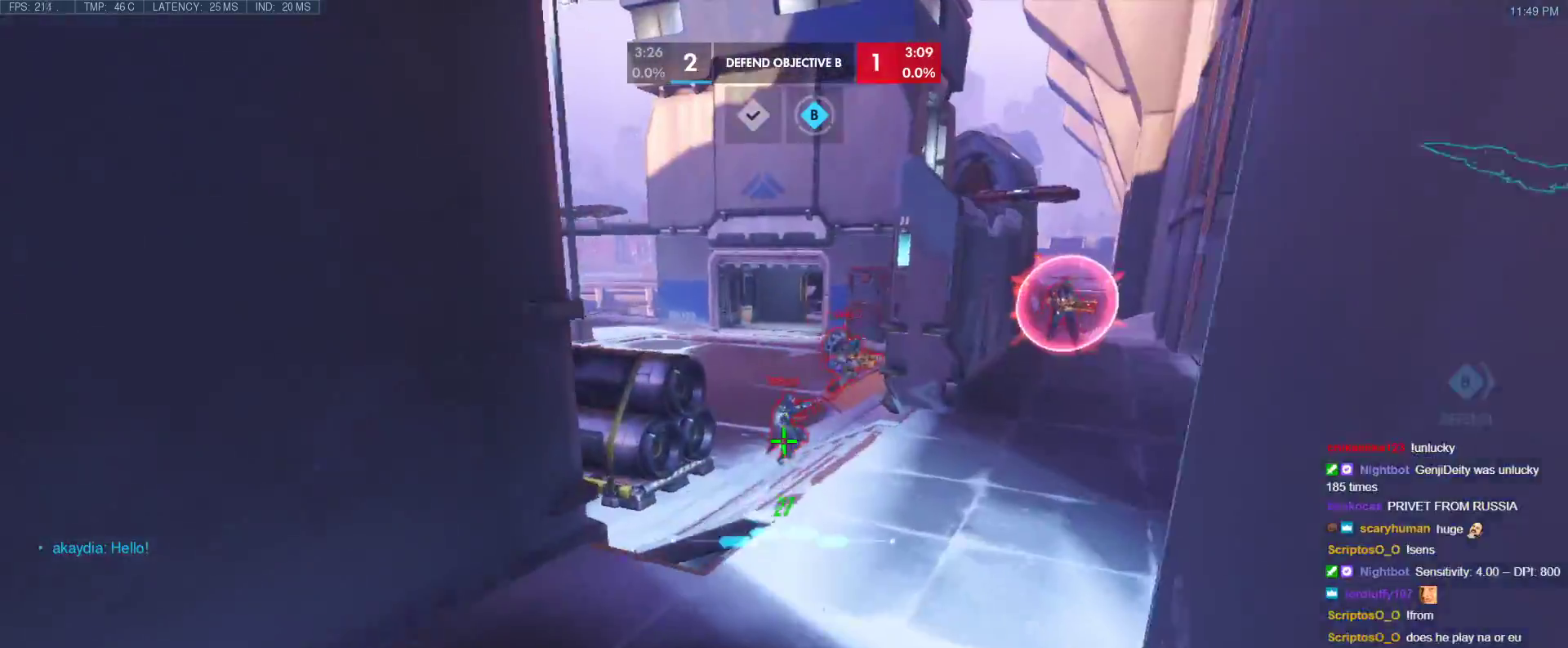
{"keys": ["d", "w"], "events": [[500, "d", "down"]]}
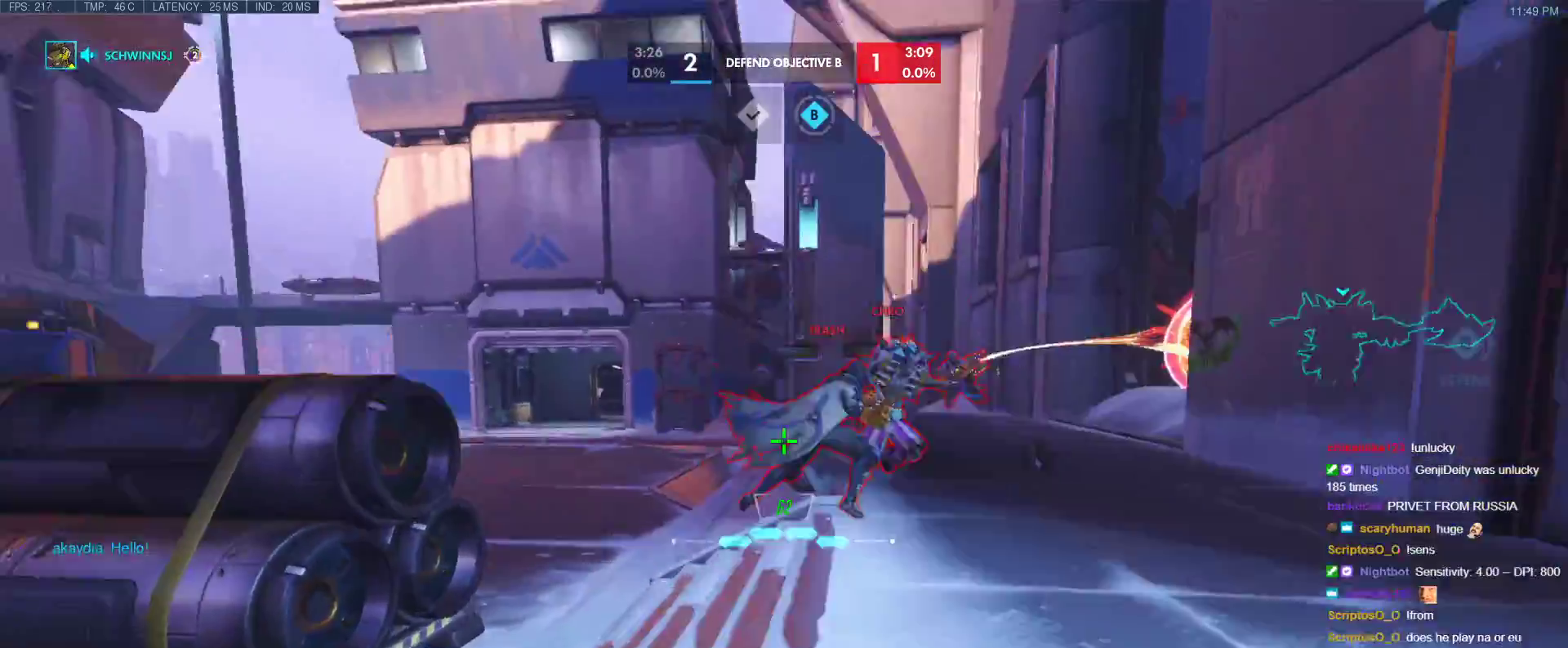
{"keys": ["a", "s"], "events": [[50, "space", "down"], [183, "shift", "down"], [183, "space", "up"], [383, "shift", "up"], [383, "w", "up"], [467, "a", "down"], [467, "d", "up"], [467, "s", "down"]]}
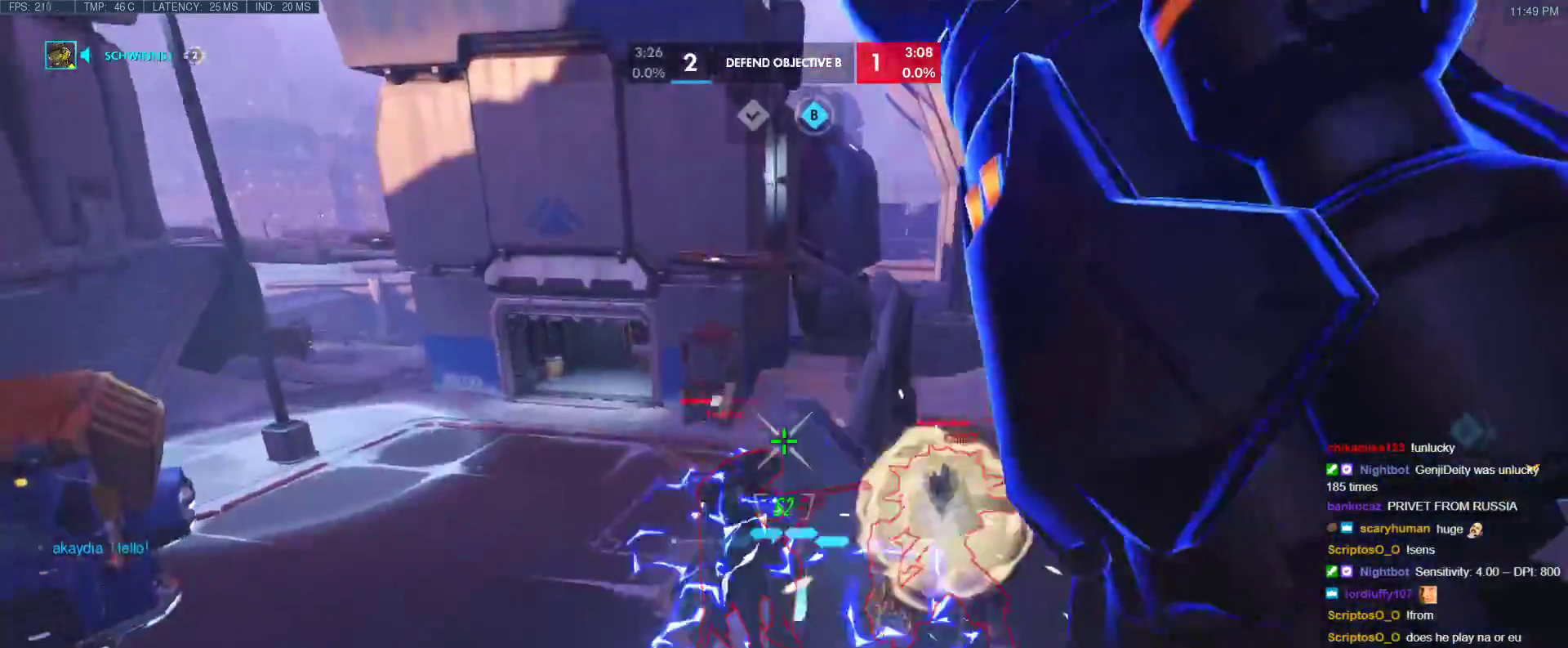
{"keys": ["a"], "events": [[383, "d", "down"], [483, "d", "up"], [483, "s", "up"]]}
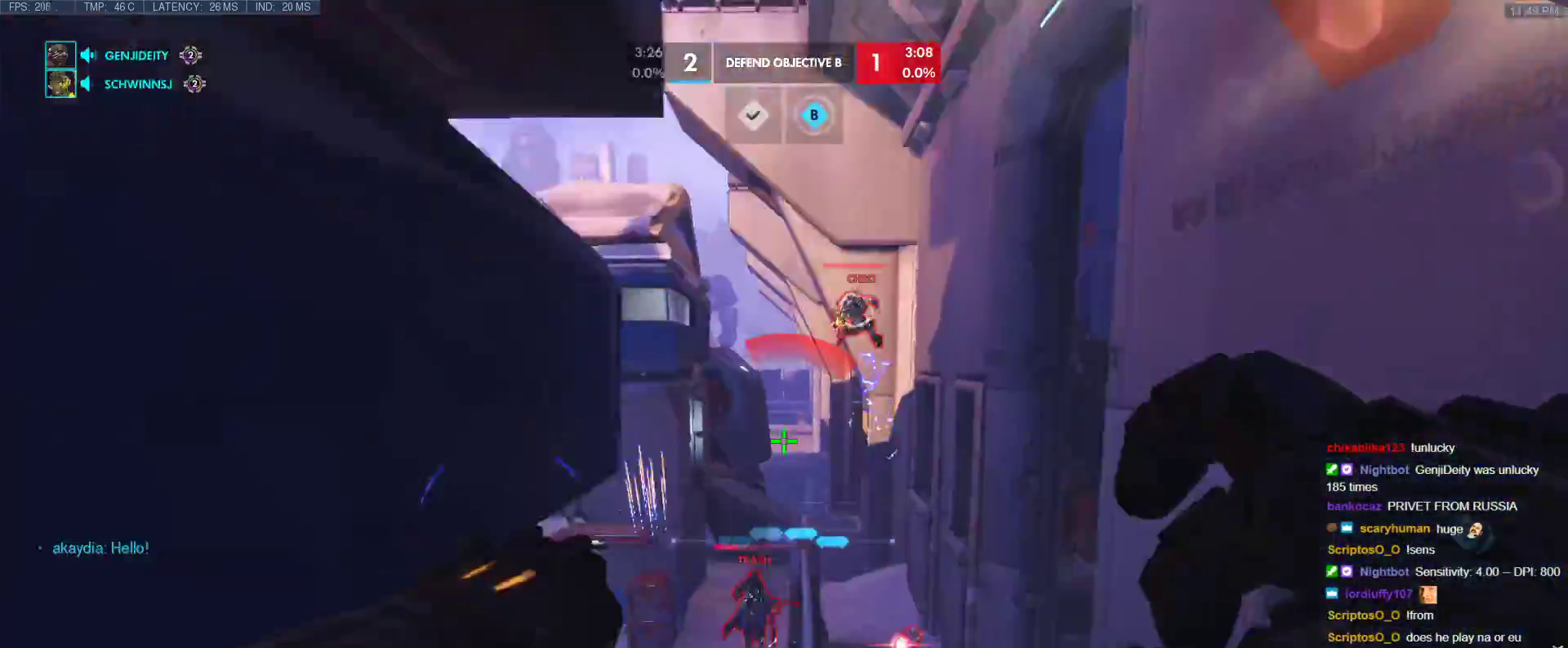
{"keys": ["d", "w"], "events": [[33, "d", "down"], [83, "a", "up"], [217, "w", "down"]]}
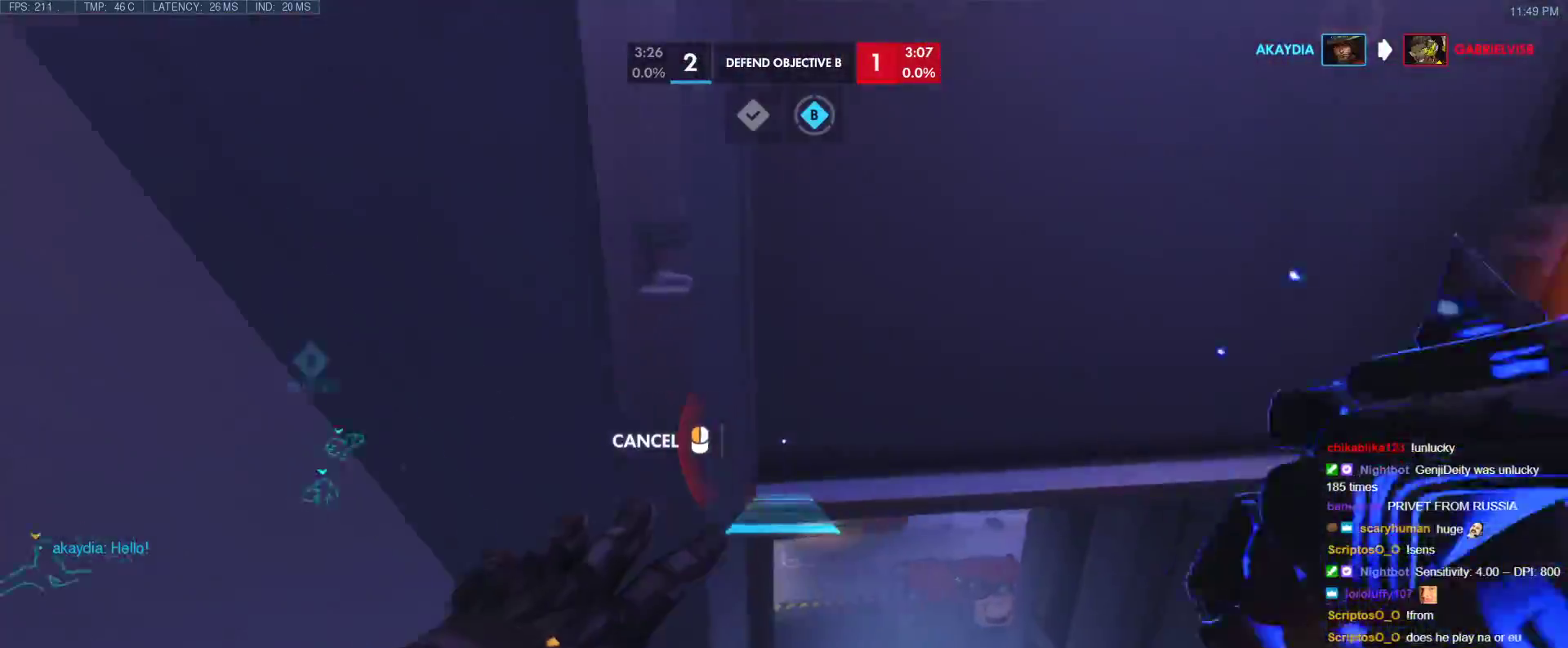
{"keys": ["d", "w"], "events": [[233, "w", "up"], [333, "w", "down"]]}
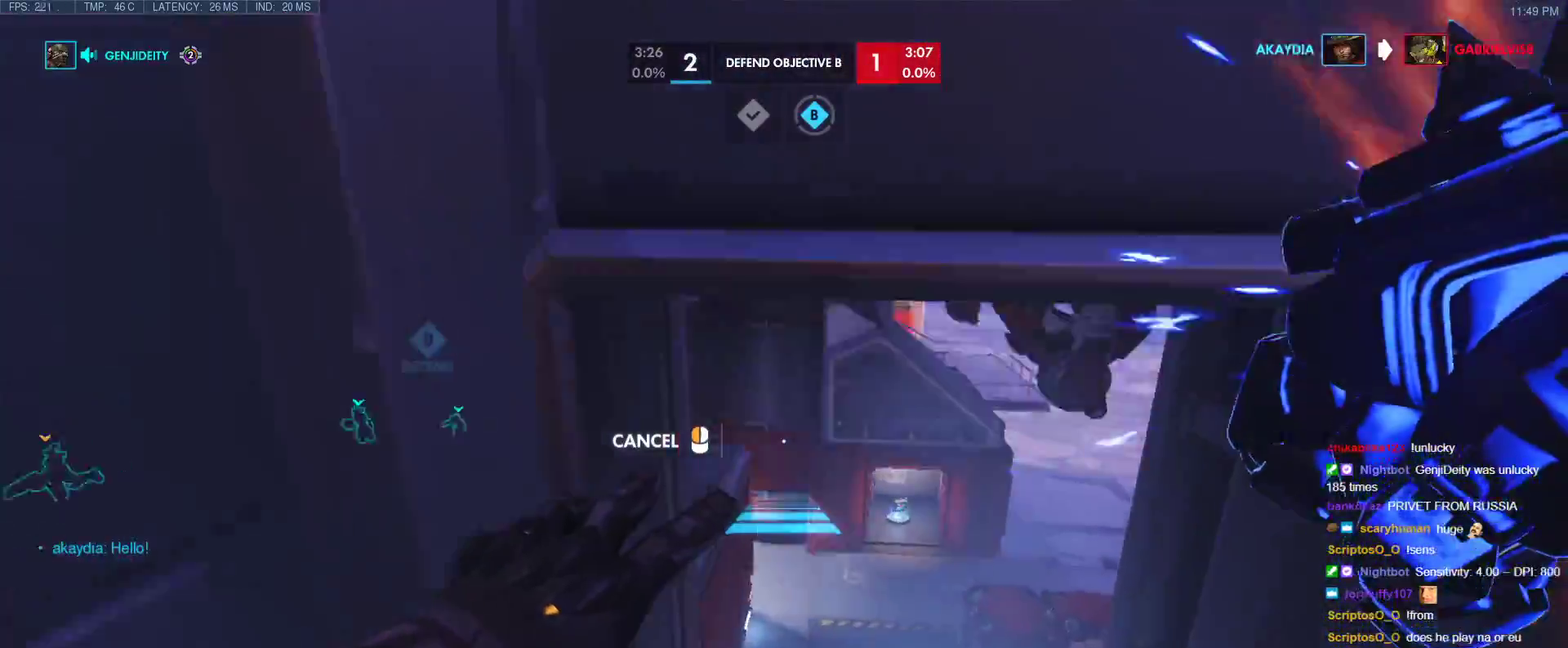
{"keys": ["a", "w"], "events": [[150, "d", "up"], [383, "a", "down"]]}
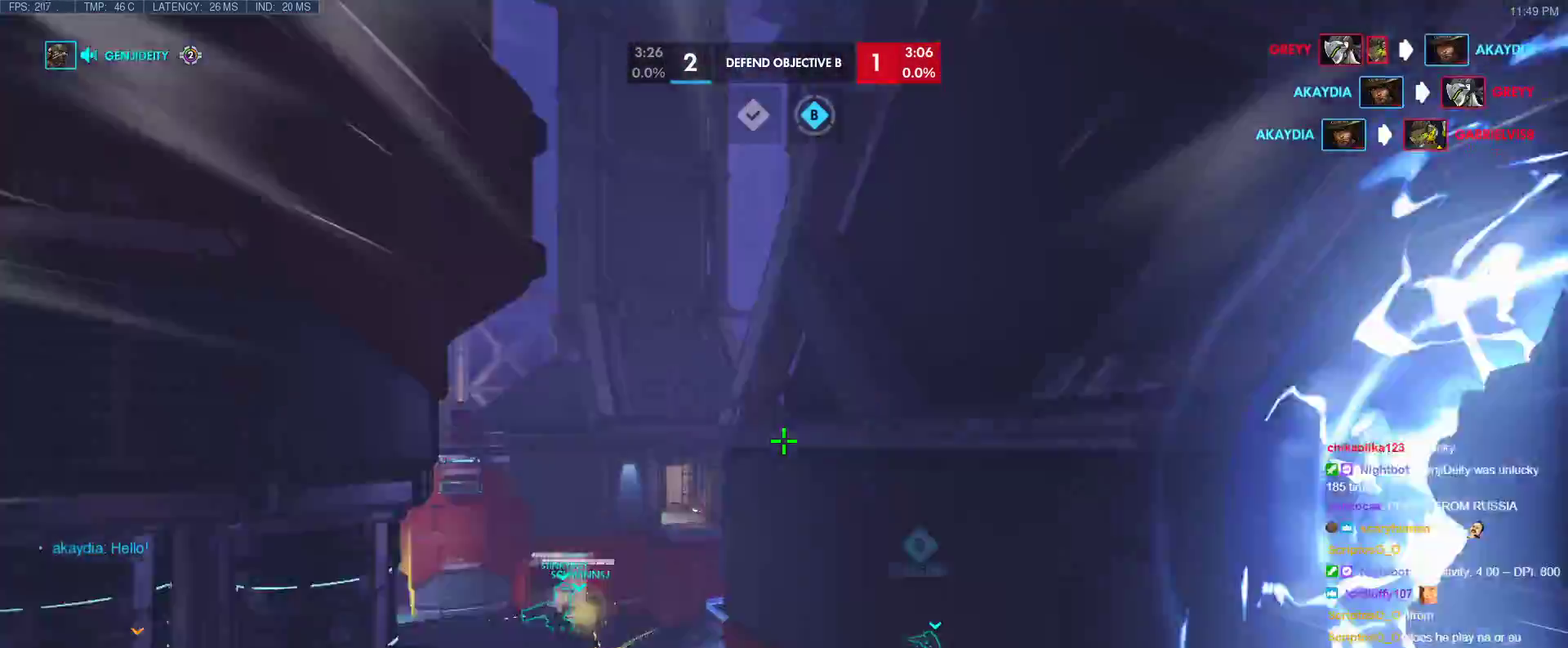
{"keys": ["r", "w"], "events": [[83, "w", "up"], [133, "w", "down"], [450, "a", "up"], [500, "r", "down"]]}
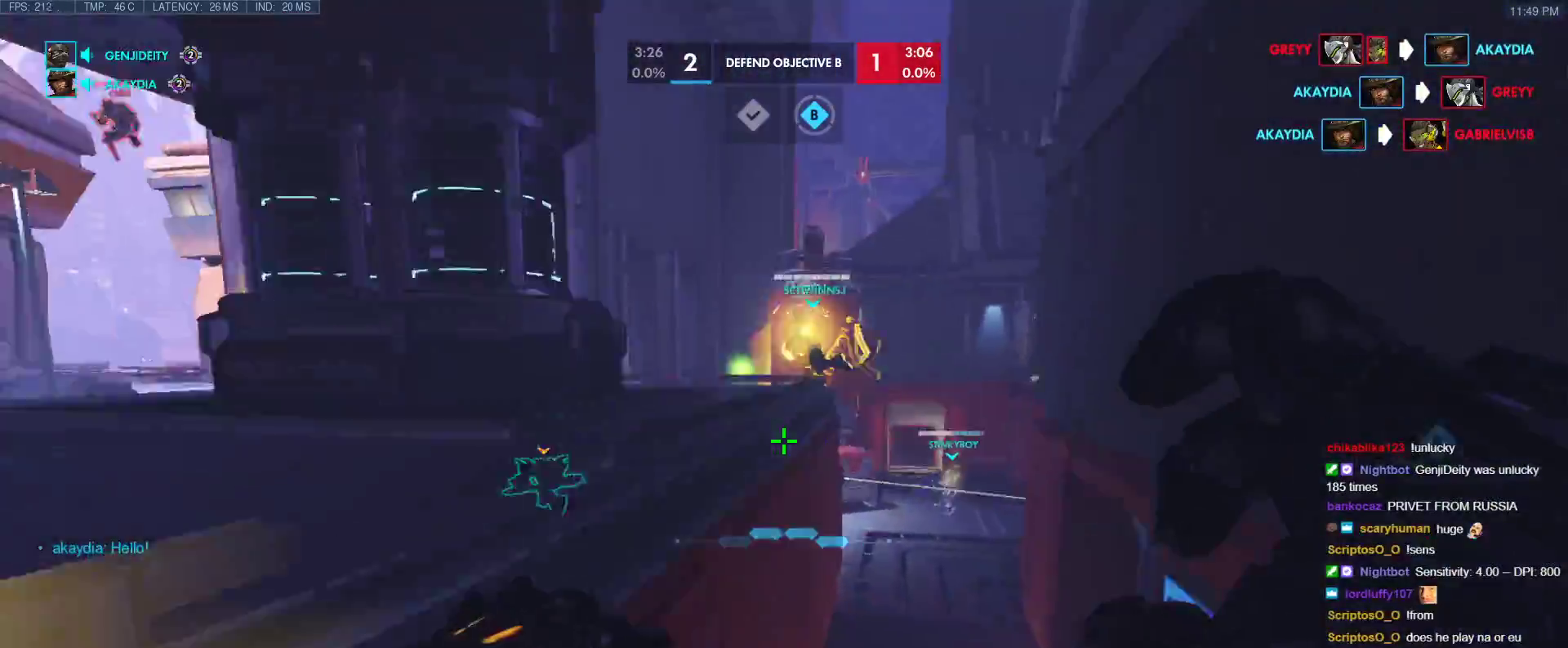
{"keys": ["a", "w"], "events": [[133, "r", "up"], [383, "a", "down"]]}
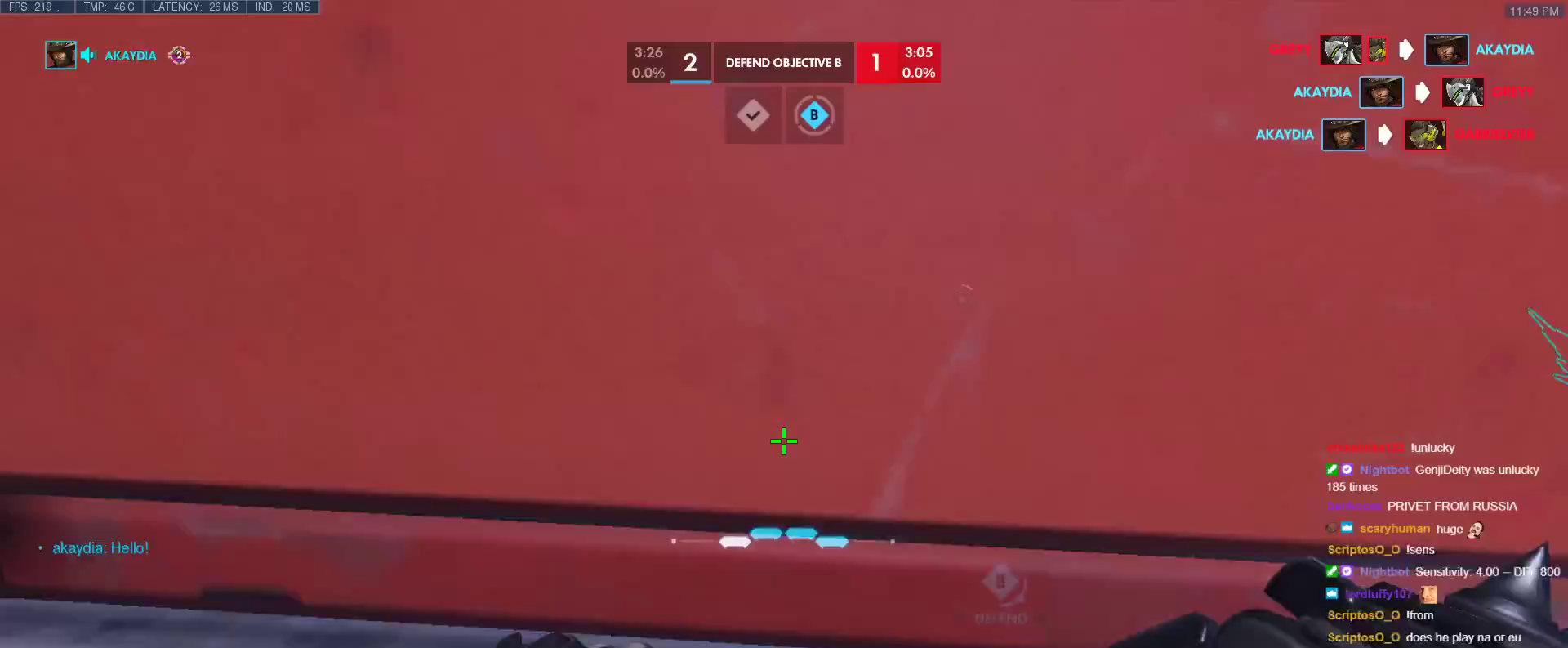
{"keys": ["a", "r", "w"], "events": [[150, "space", "down"], [350, "space", "up"], [483, "r", "down"]]}
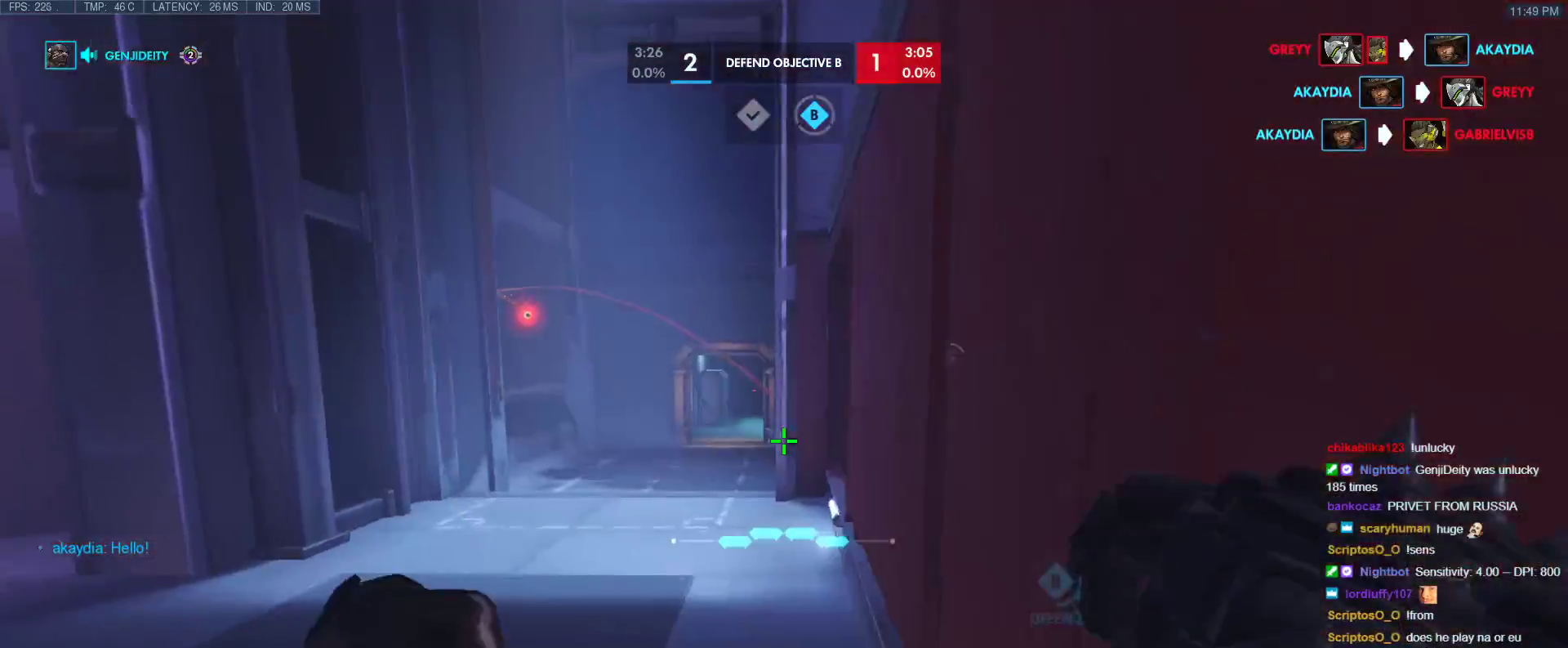
{"keys": ["w"], "events": [[33, "a", "up"], [133, "r", "up"]]}
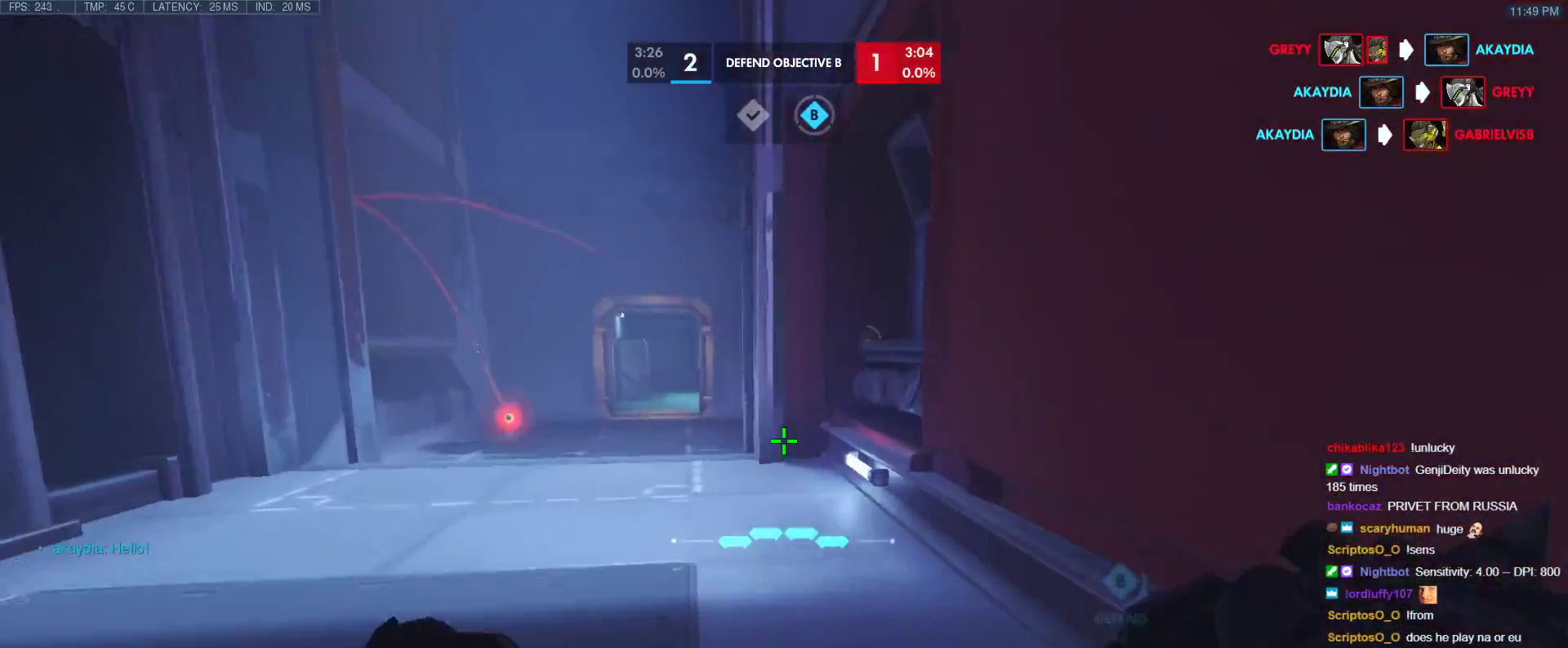
{"keys": ["w"], "events": []}
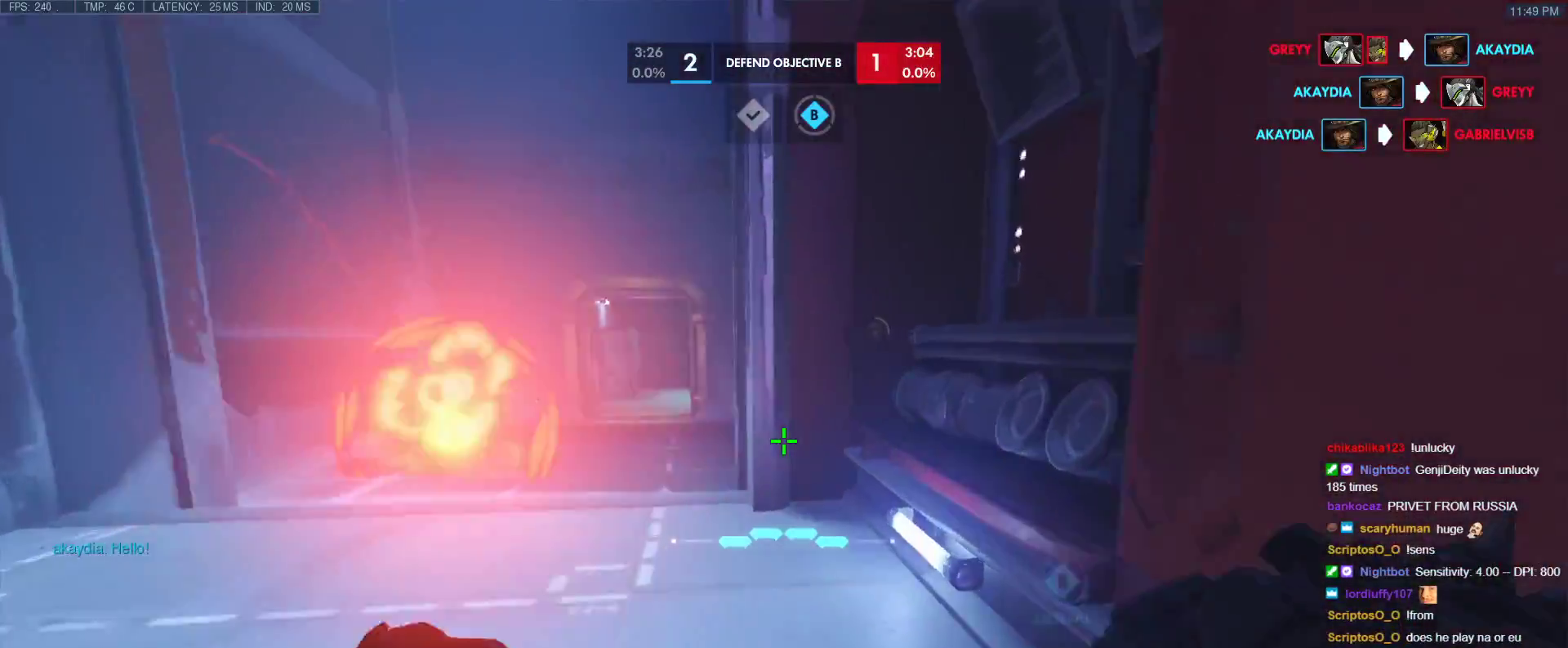
{"keys": ["a", "w"], "events": [[300, "space", "down"], [483, "a", "down"], [483, "space", "up"]]}
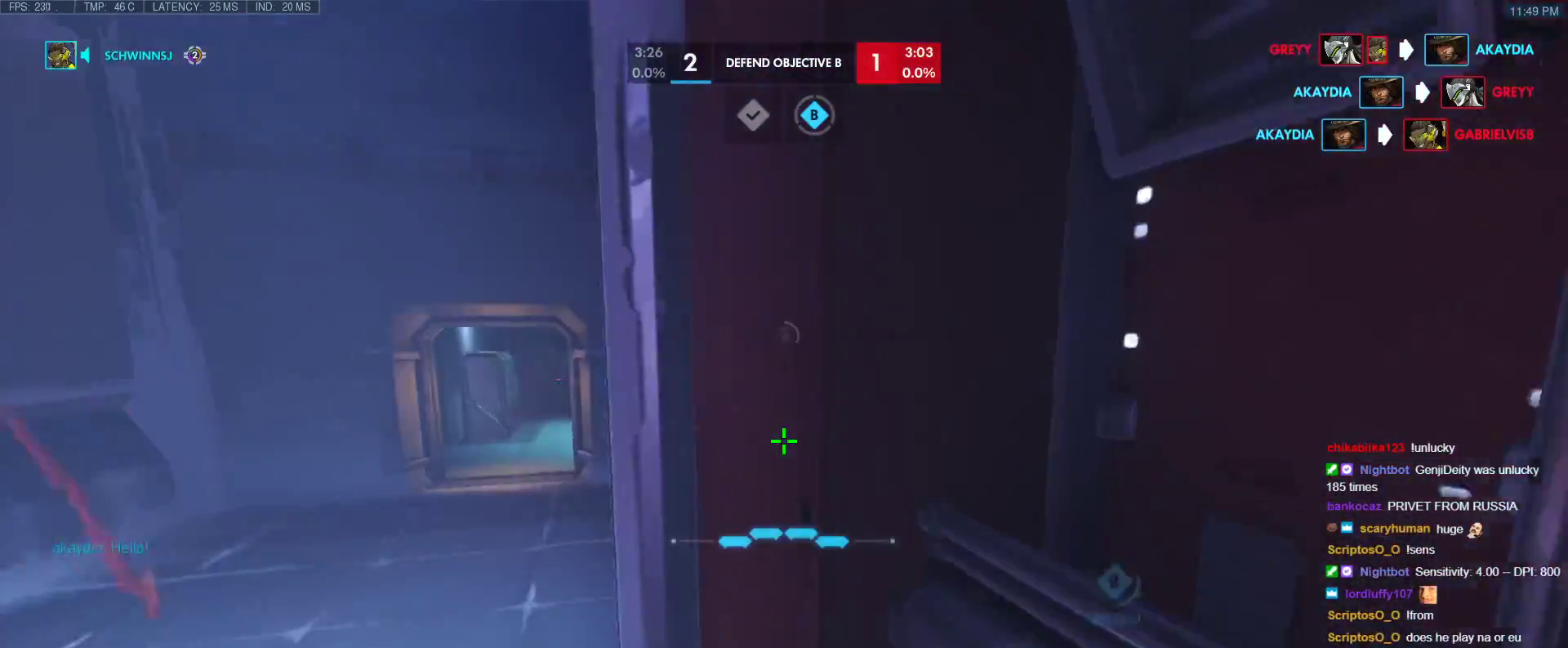
{"keys": ["a", "w"], "events": []}
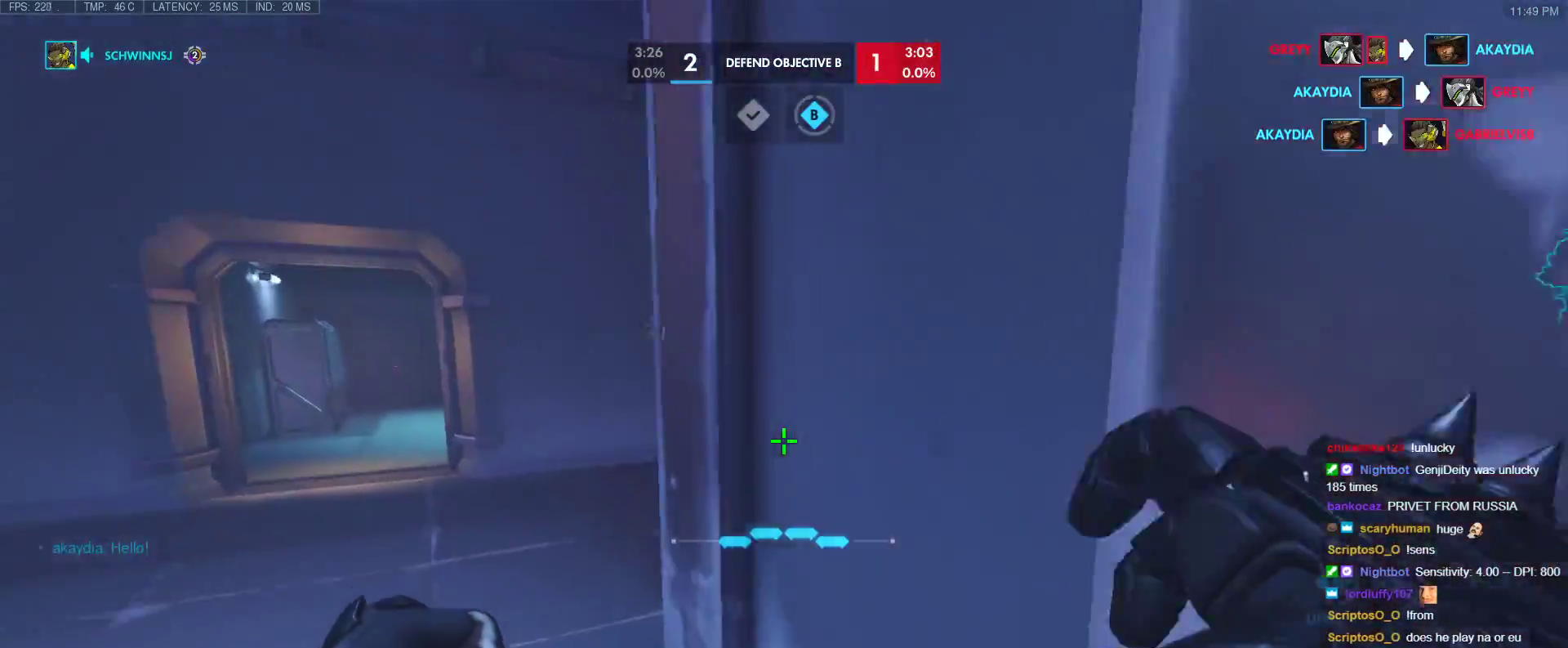
{"keys": ["w"], "events": [[100, "space", "down"], [283, "space", "up"], [383, "a", "up"]]}
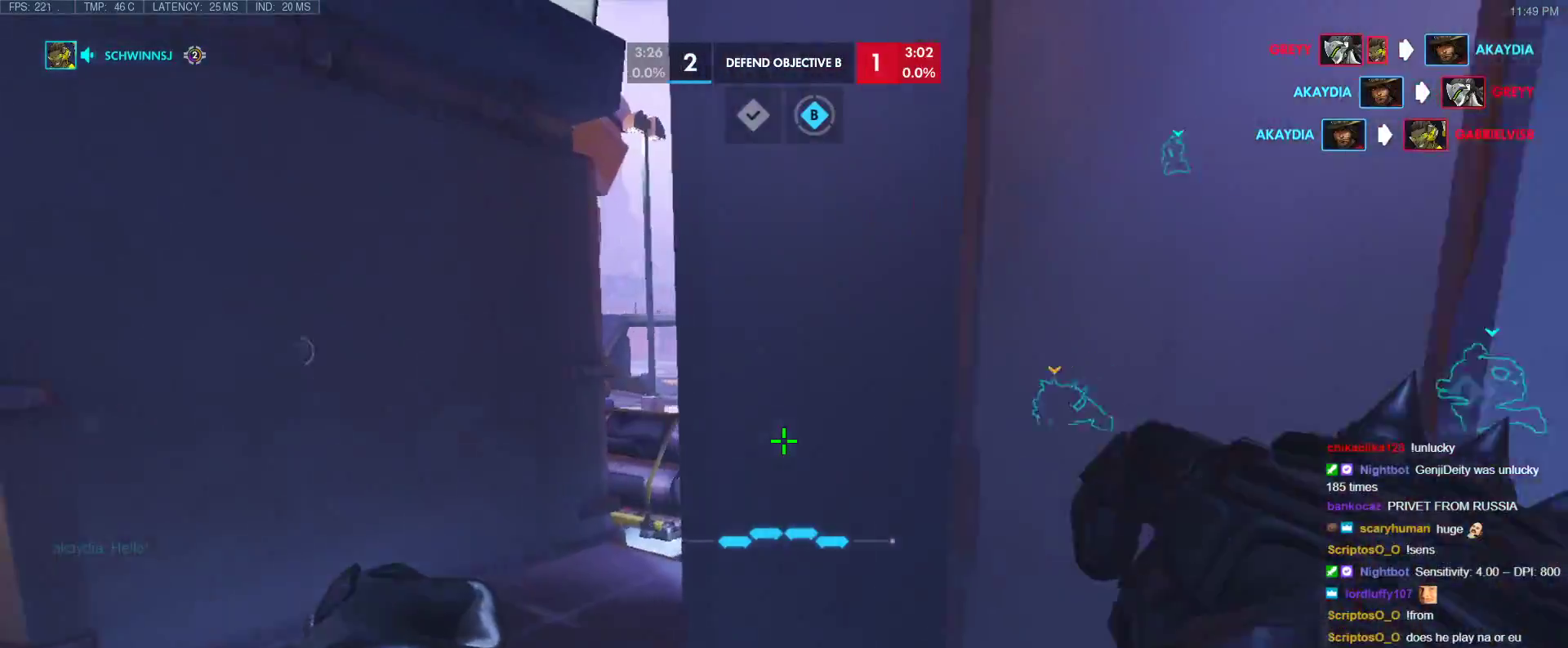
{"keys": ["a", "w"], "events": [[67, "a", "down"]]}
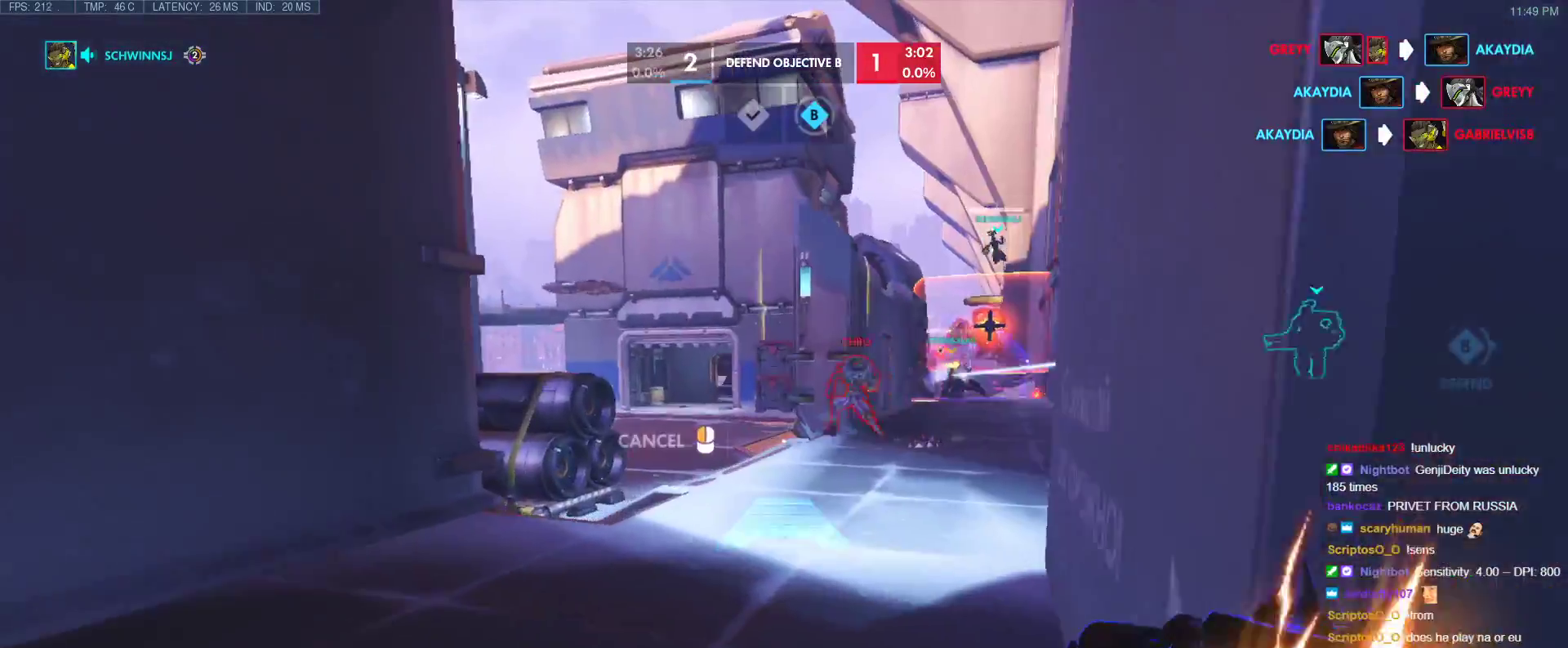
{"keys": ["w"], "events": [[267, "a", "up"]]}
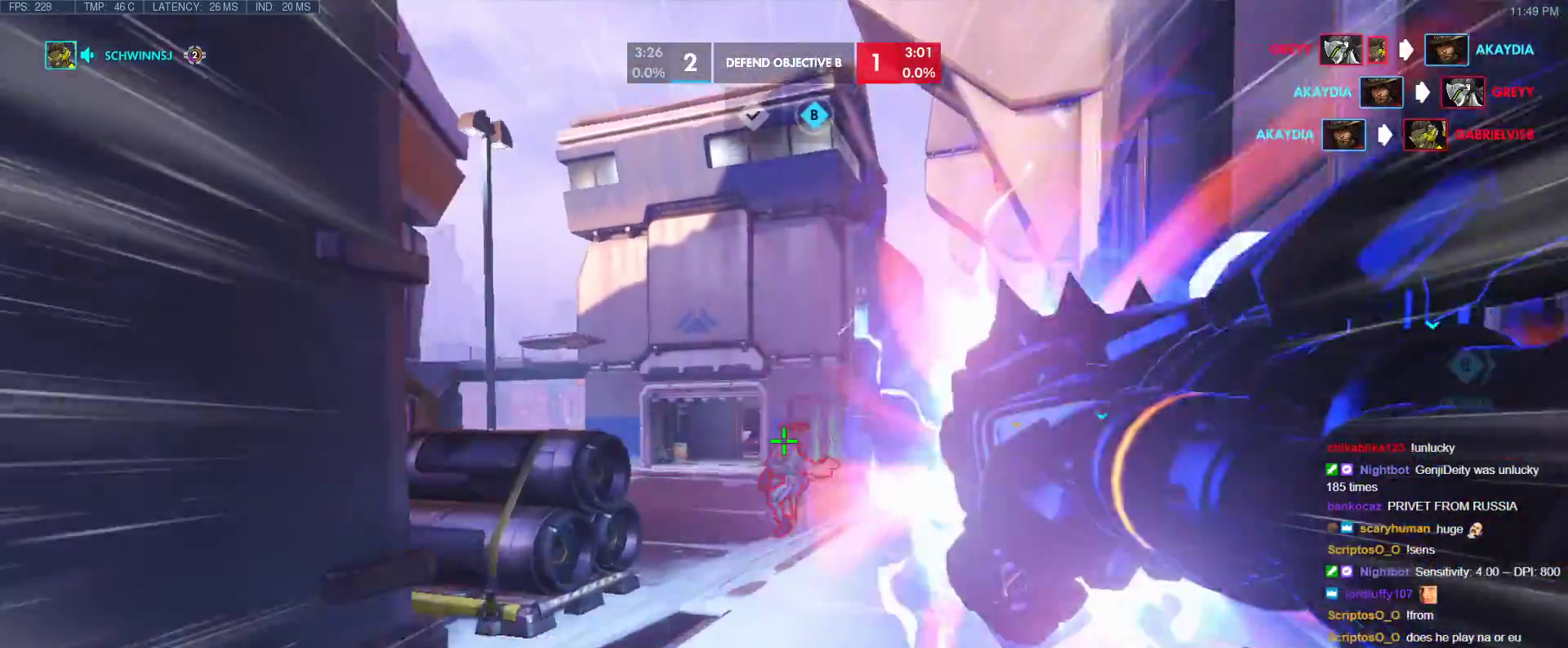
{"keys": ["w"], "events": []}
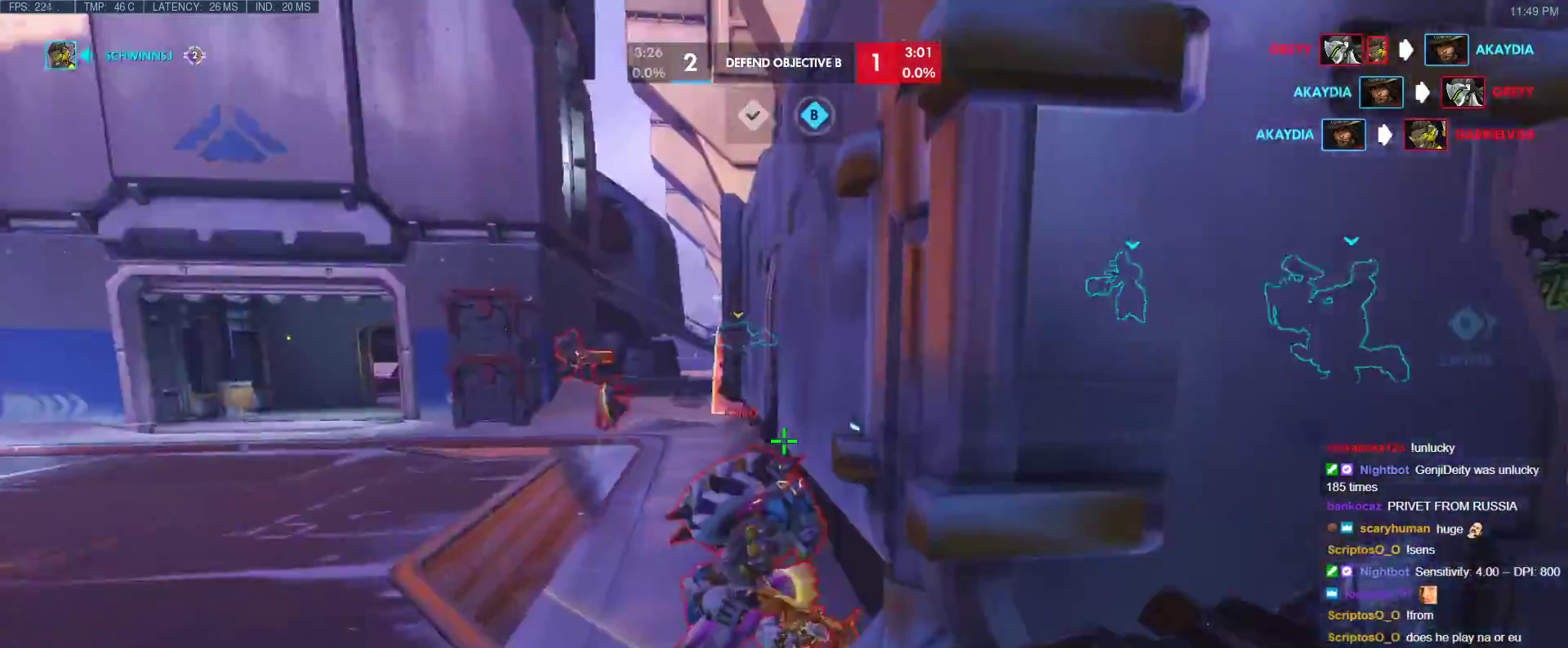
{"keys": ["a", "s"], "events": [[67, "shift", "down"], [117, "a", "down"], [150, "w", "up"], [200, "shift", "up"], [250, "s", "down"]]}
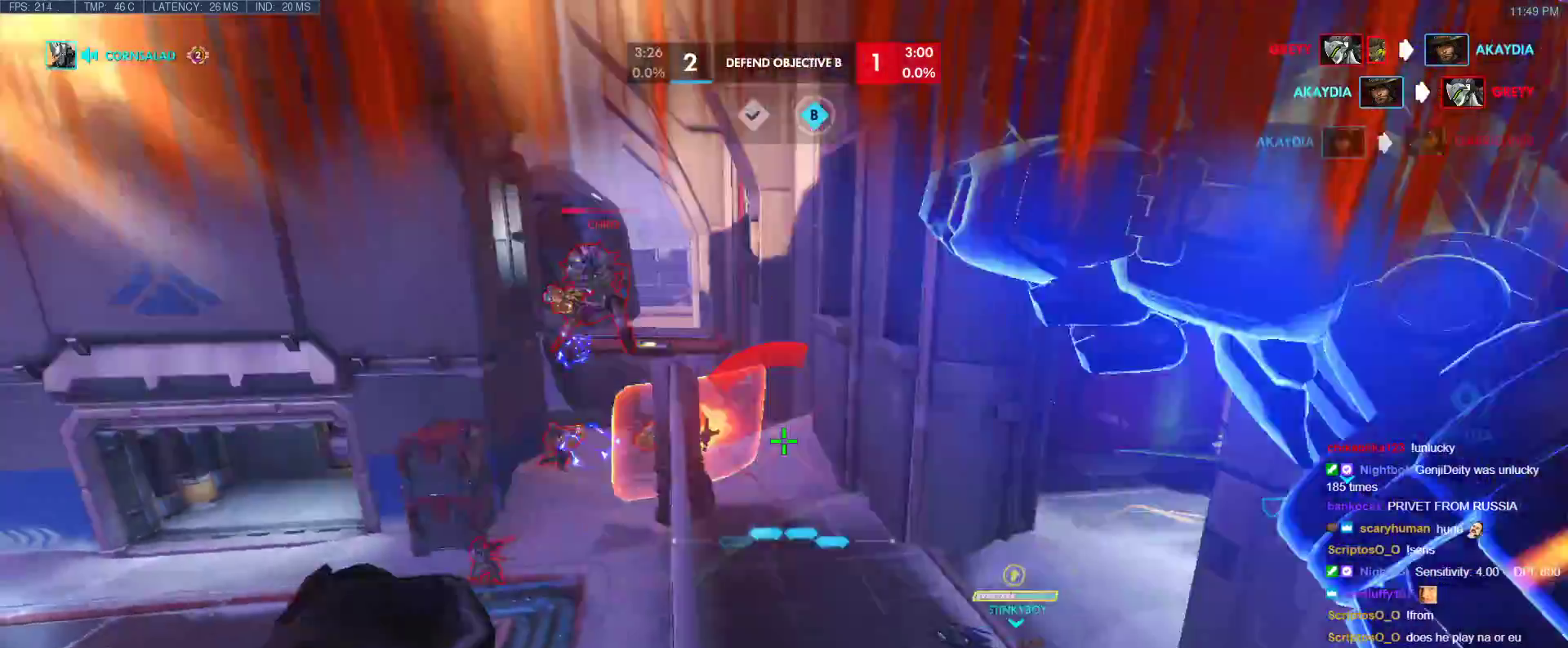
{"keys": ["a", "d"], "events": [[217, "a", "up"], [367, "d", "down"], [367, "s", "up"], [500, "a", "down"]]}
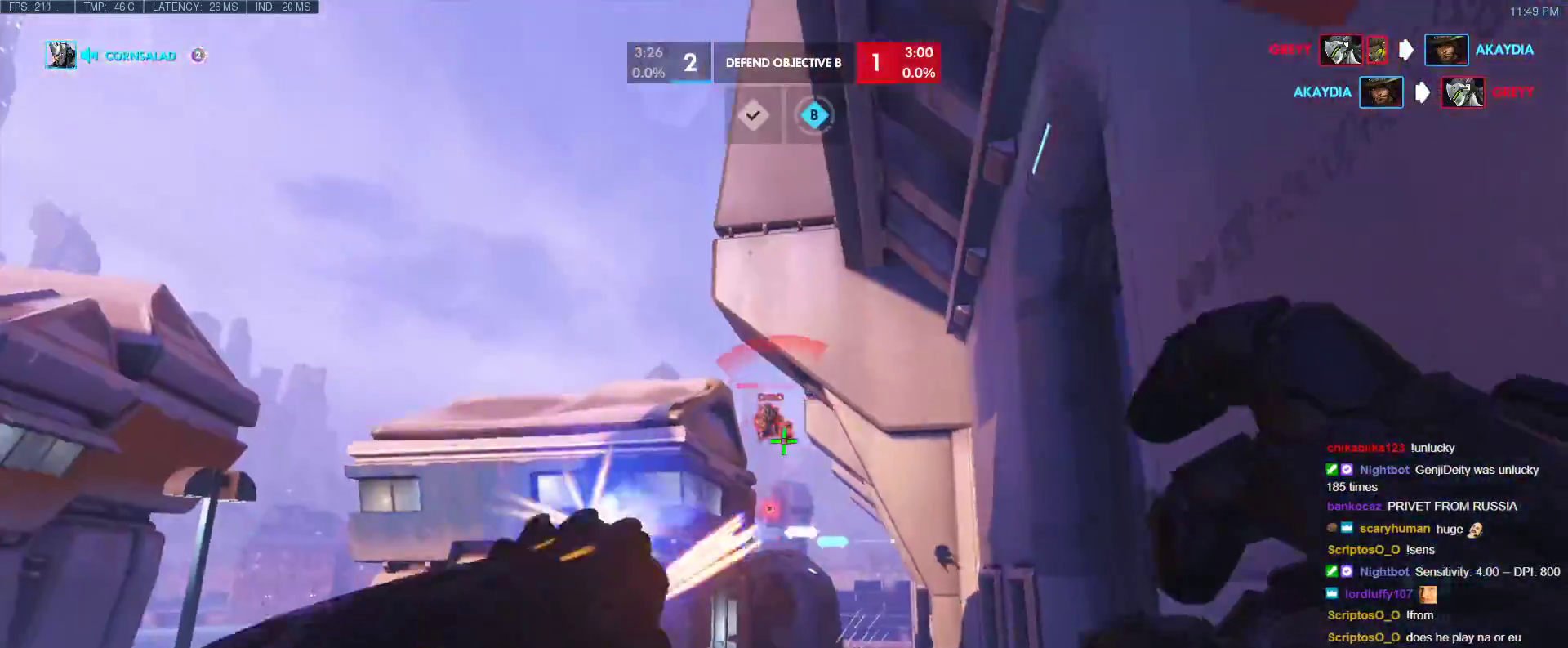
{"keys": ["a", "w"], "events": [[50, "d", "up"], [333, "w", "down"]]}
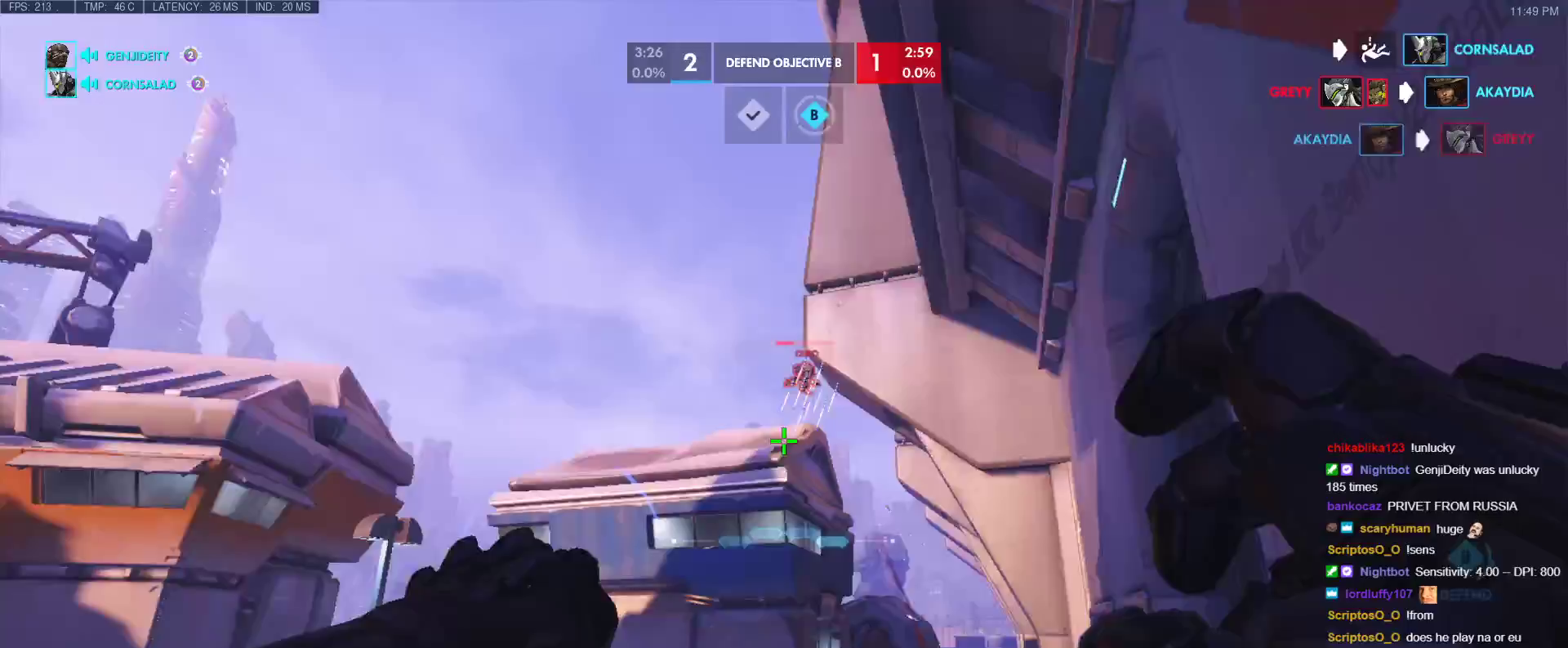
{"keys": ["w"], "events": [[200, "e", "down"], [250, "a", "up"], [300, "e", "up"], [350, "e", "down"], [433, "e", "up"]]}
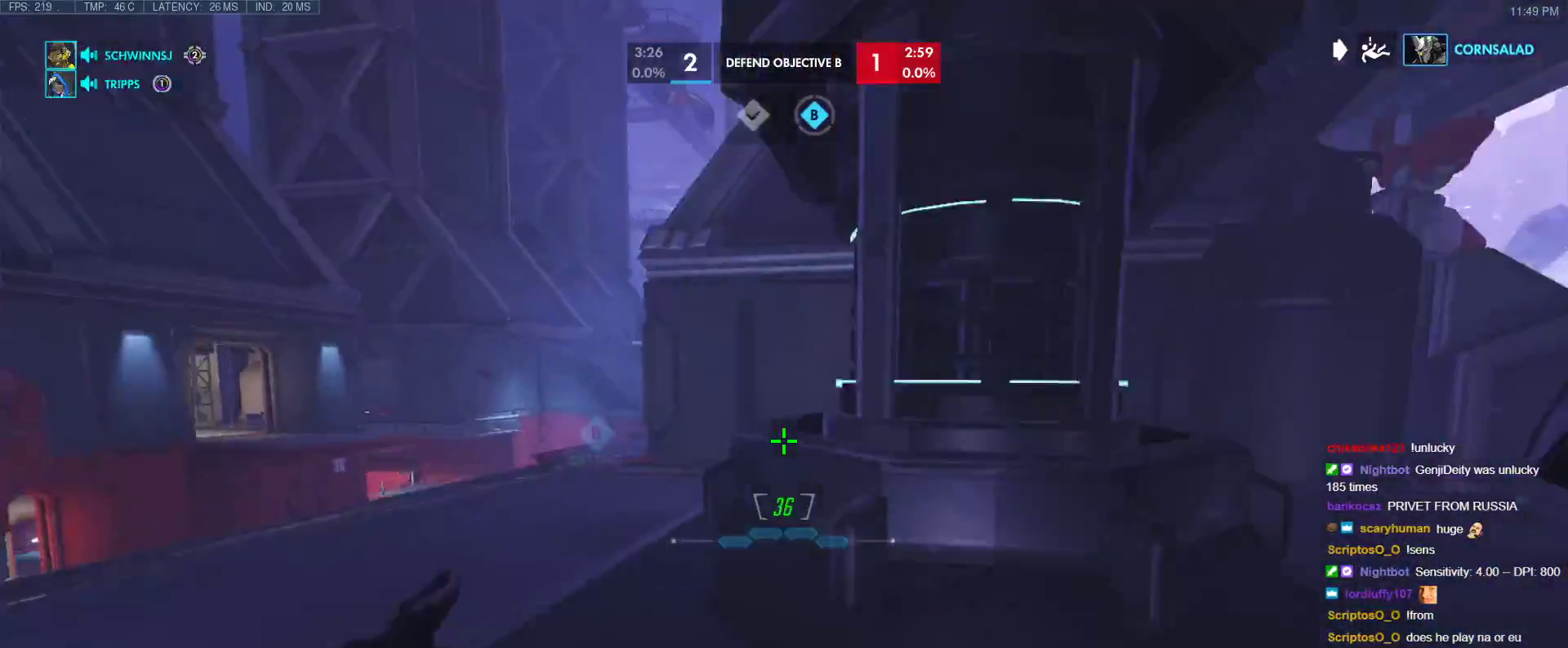
{"keys": ["d", "space"], "events": [[133, "d", "down"], [167, "w", "up"], [317, "space", "down"]]}
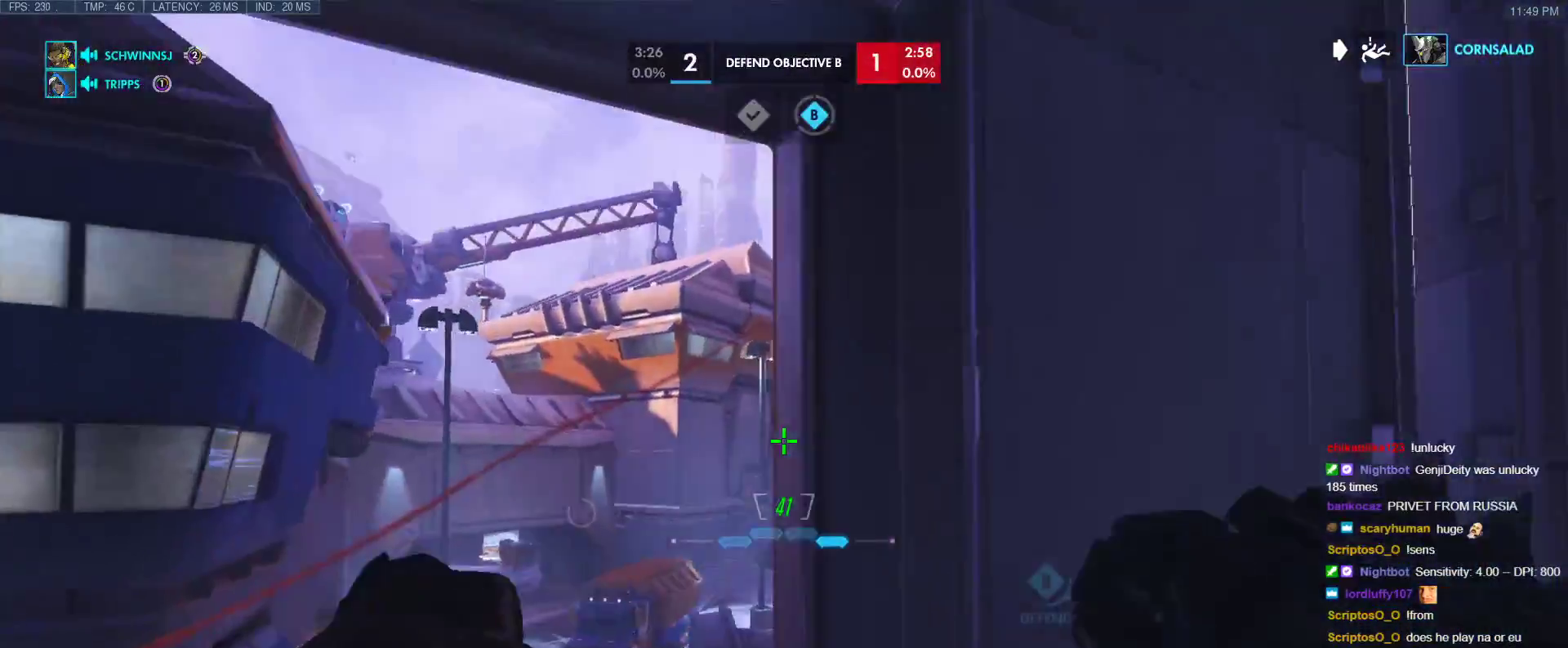
{"keys": ["d"], "events": [[50, "space", "up"]]}
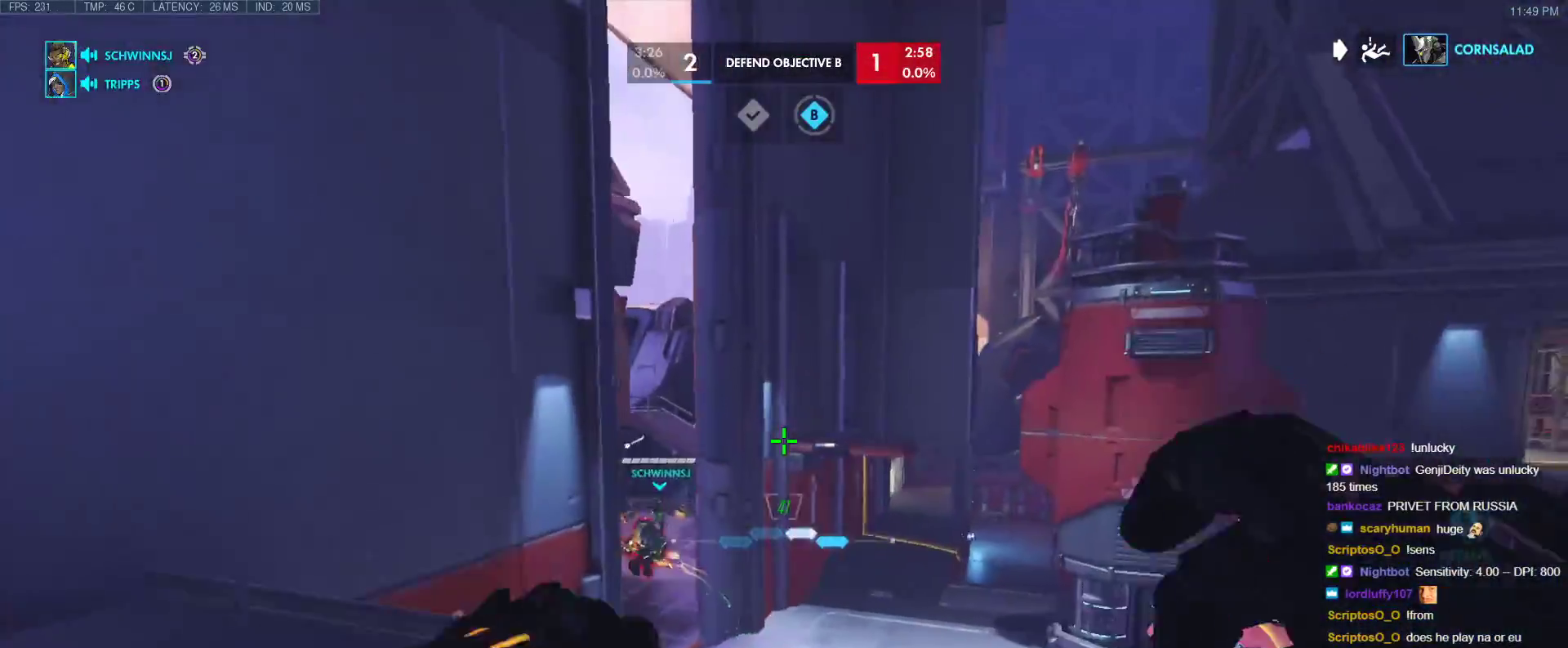
{"keys": ["a", "s"], "events": [[167, "w", "down"], [350, "w", "up"], [383, "a", "down"], [433, "d", "up"], [433, "s", "down"]]}
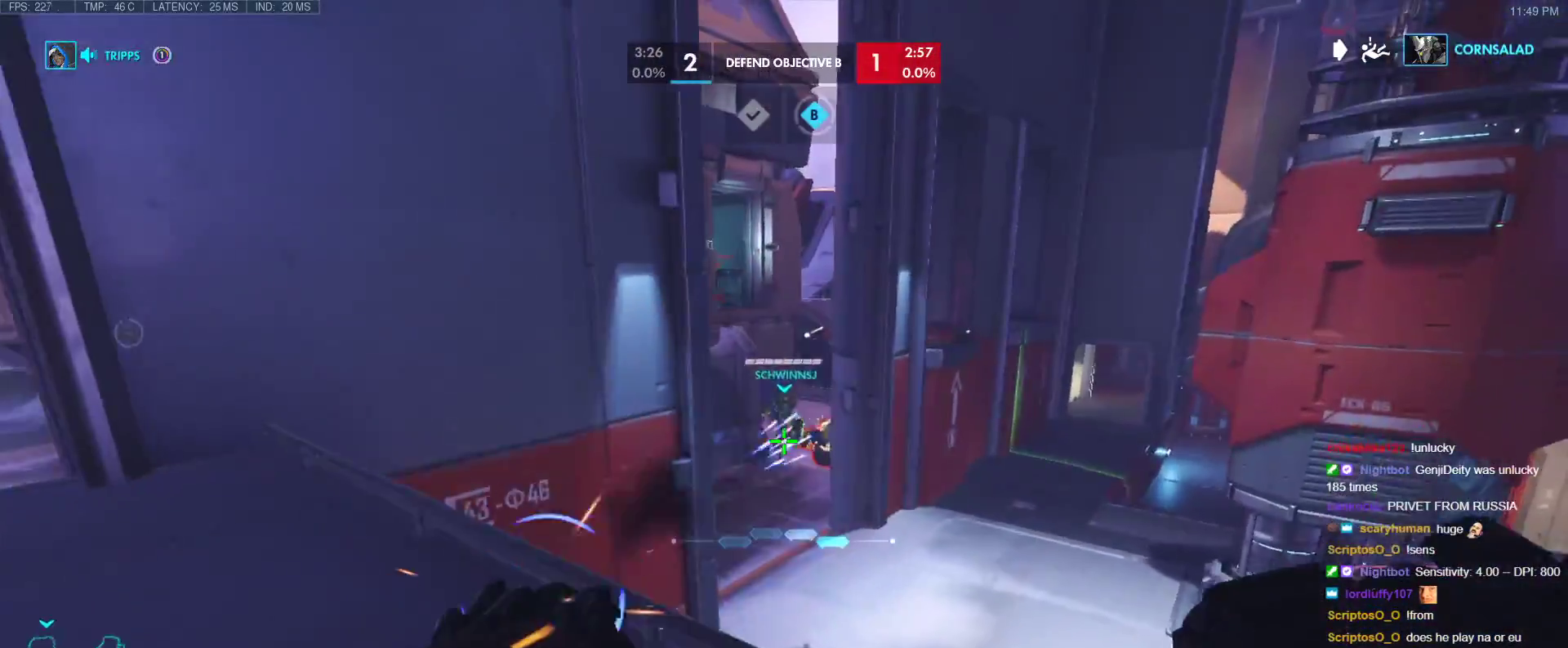
{"keys": ["a", "w"], "events": [[33, "a", "up"], [217, "a", "down"], [267, "s", "up"], [400, "w", "down"]]}
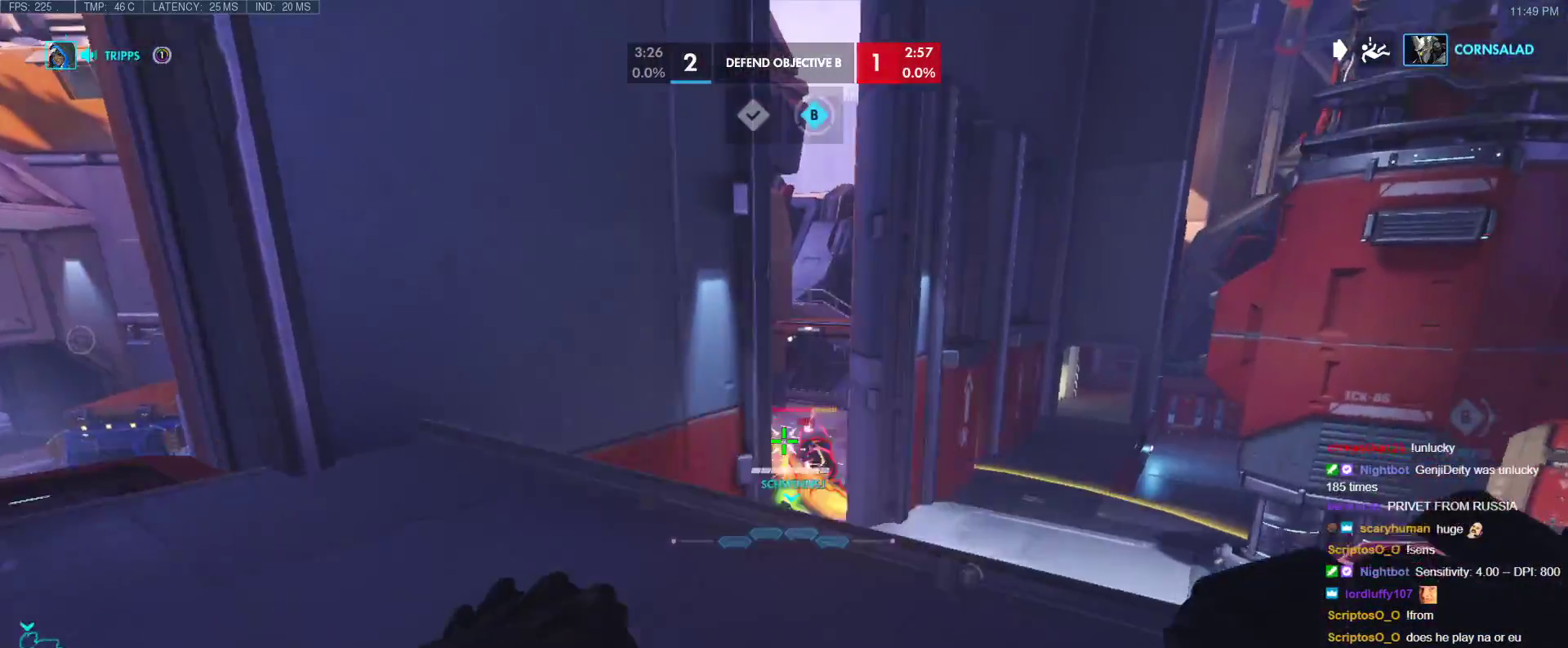
{"keys": ["a"], "events": [[283, "w", "up"]]}
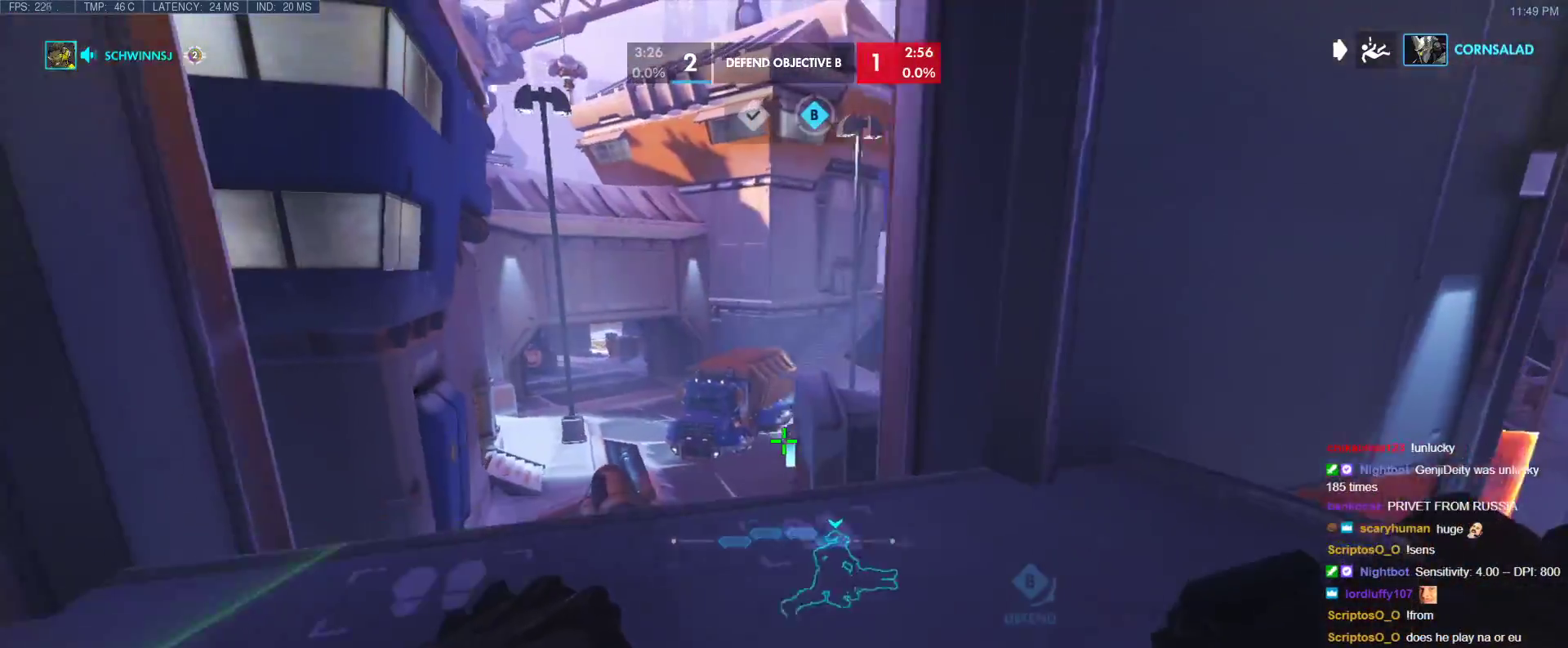
{"keys": ["a", "d"], "events": [[17, "w", "down"], [300, "w", "up"], [483, "d", "down"]]}